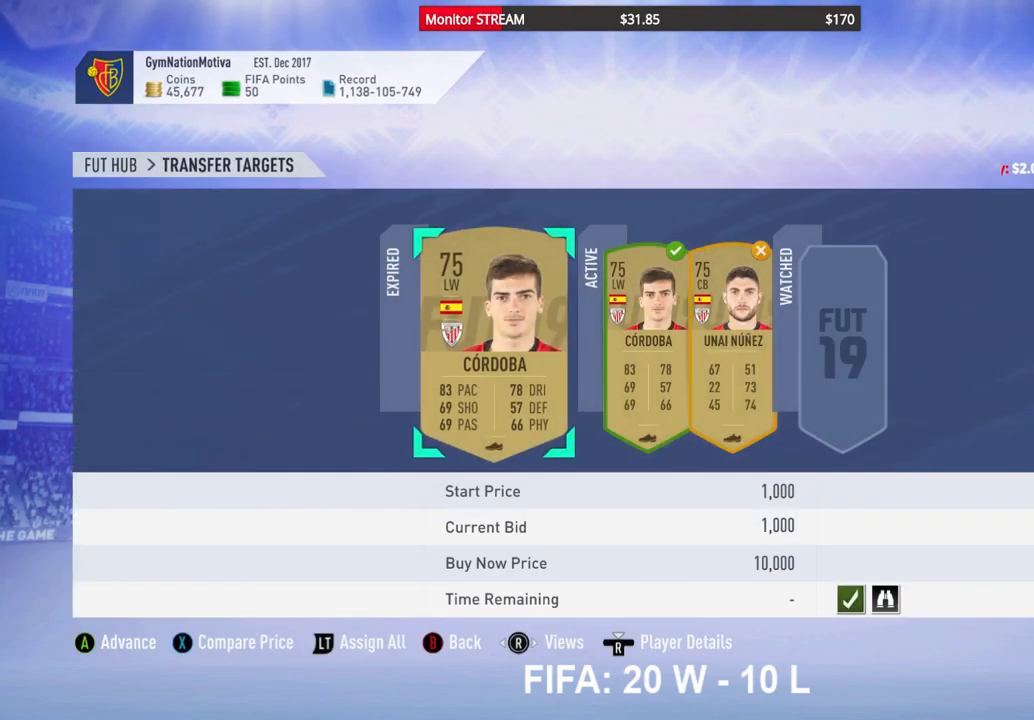
Gameplay with a controller (Xbox layout); each line is a JSON object with the inputs held at the frame after it. "events" lists button and stick changes between this image and that frame as [ms after this image, input, new state], when the widget could be followed in between. Not read: L3 R3 Y.
{"buttons": [], "left_stick": "center", "right_stick": "center", "events": []}
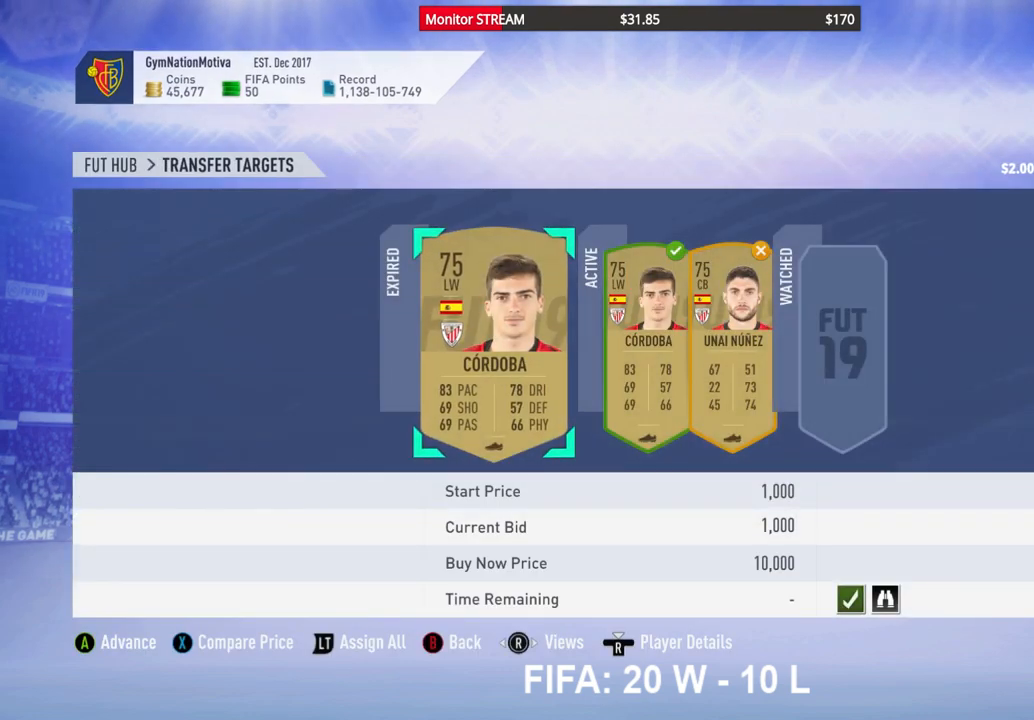
{"buttons": [], "left_stick": "center", "right_stick": "center", "events": []}
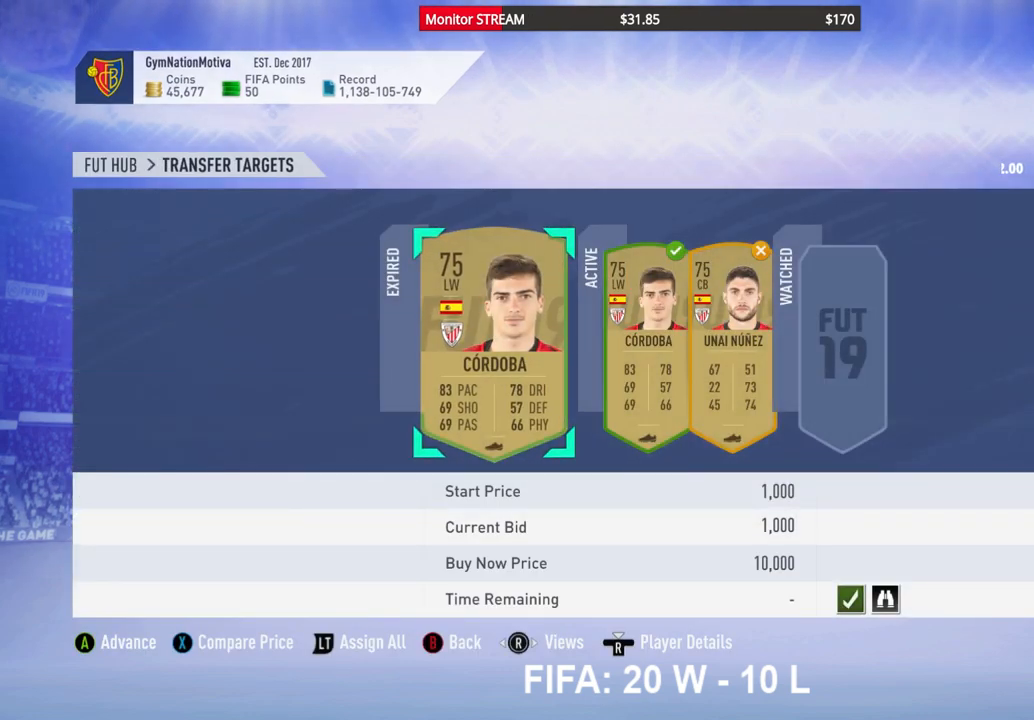
{"buttons": [], "left_stick": "center", "right_stick": "center", "events": []}
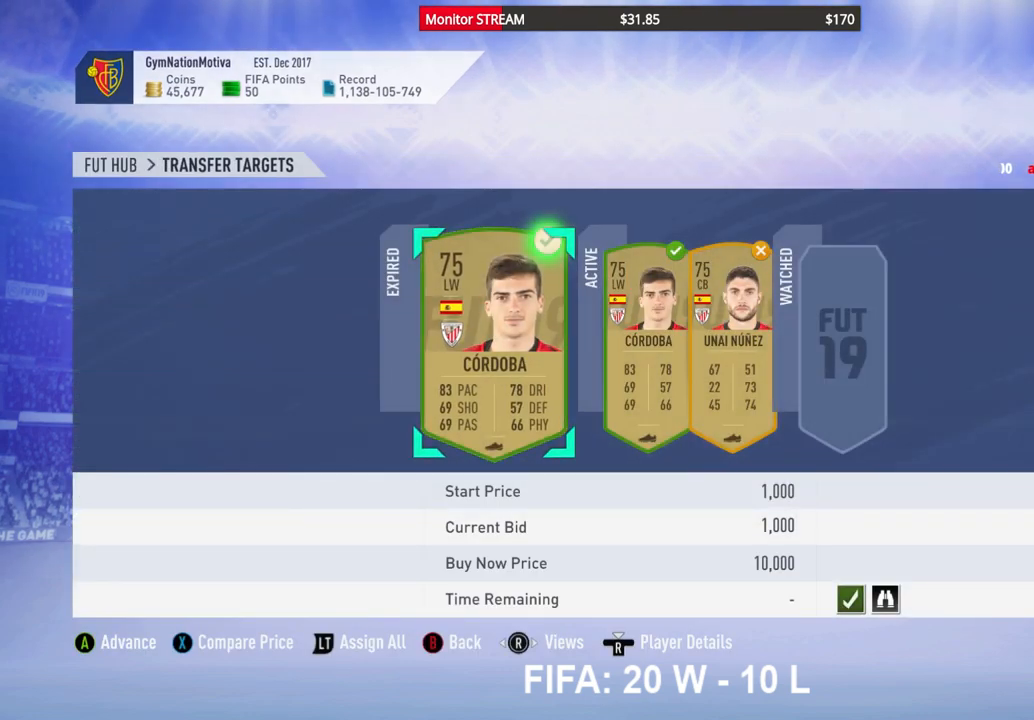
{"buttons": [], "left_stick": "center", "right_stick": "center", "events": []}
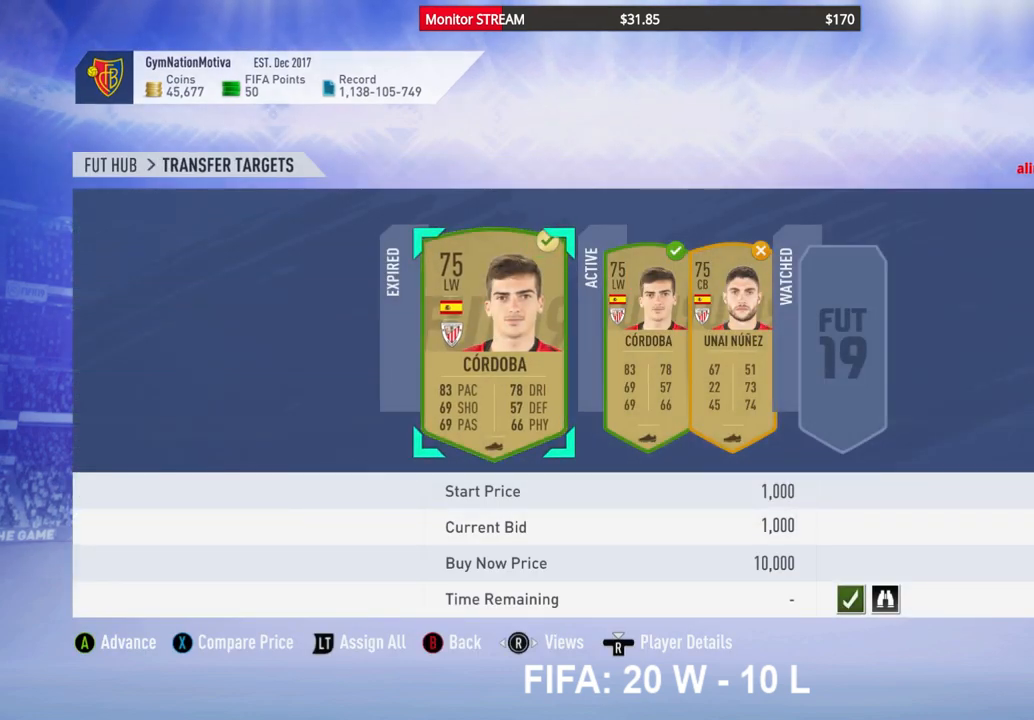
{"buttons": [], "left_stick": "center", "right_stick": "center", "events": []}
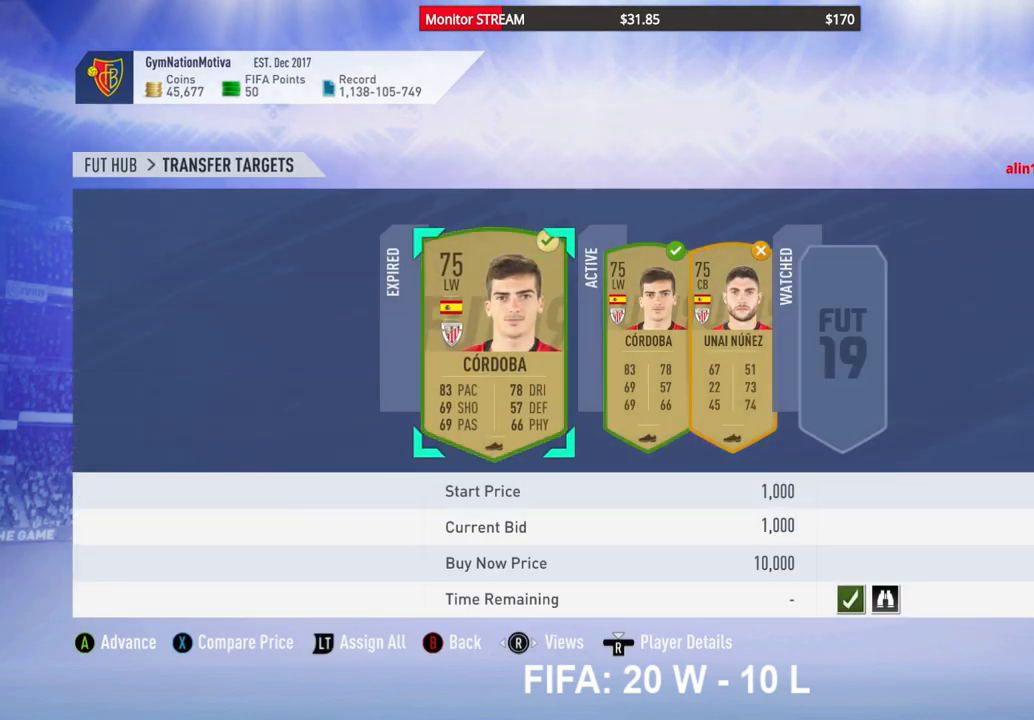
{"buttons": [], "left_stick": "center", "right_stick": "center", "events": []}
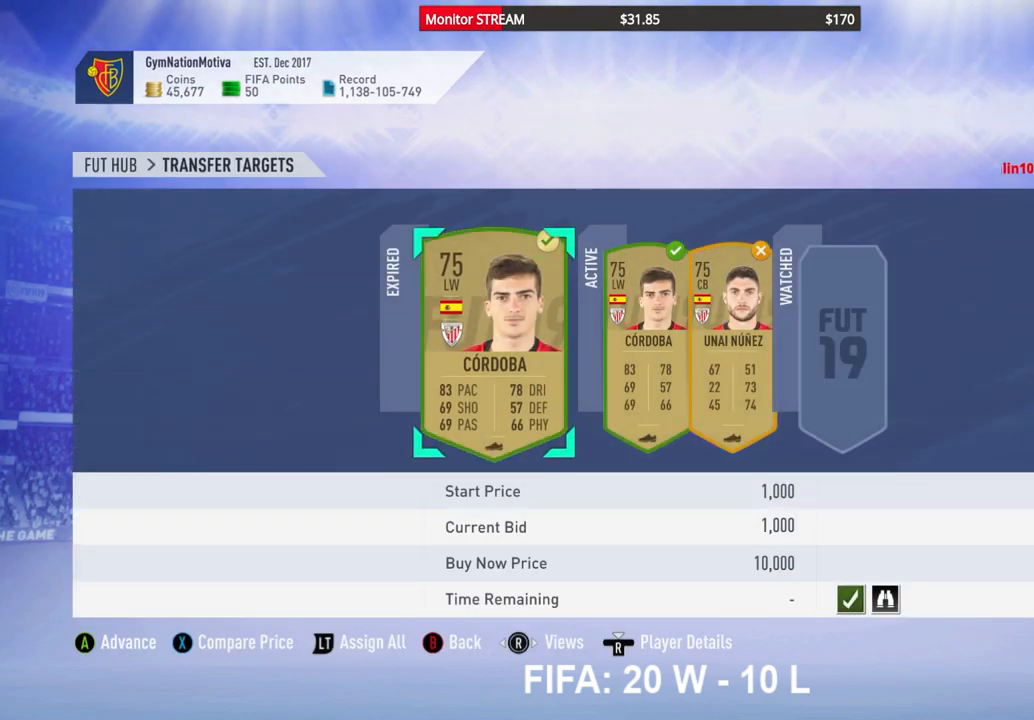
{"buttons": [], "left_stick": "center", "right_stick": "center", "events": []}
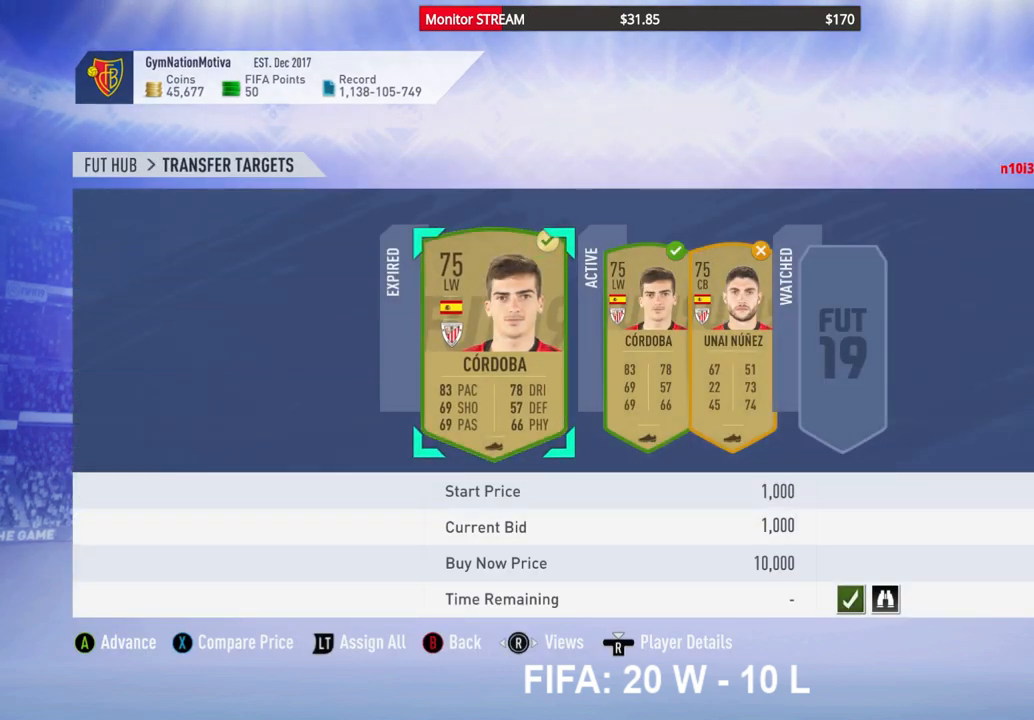
{"buttons": [], "left_stick": "center", "right_stick": "center", "events": [[67, "L2", "down"], [283, "L2", "up"]]}
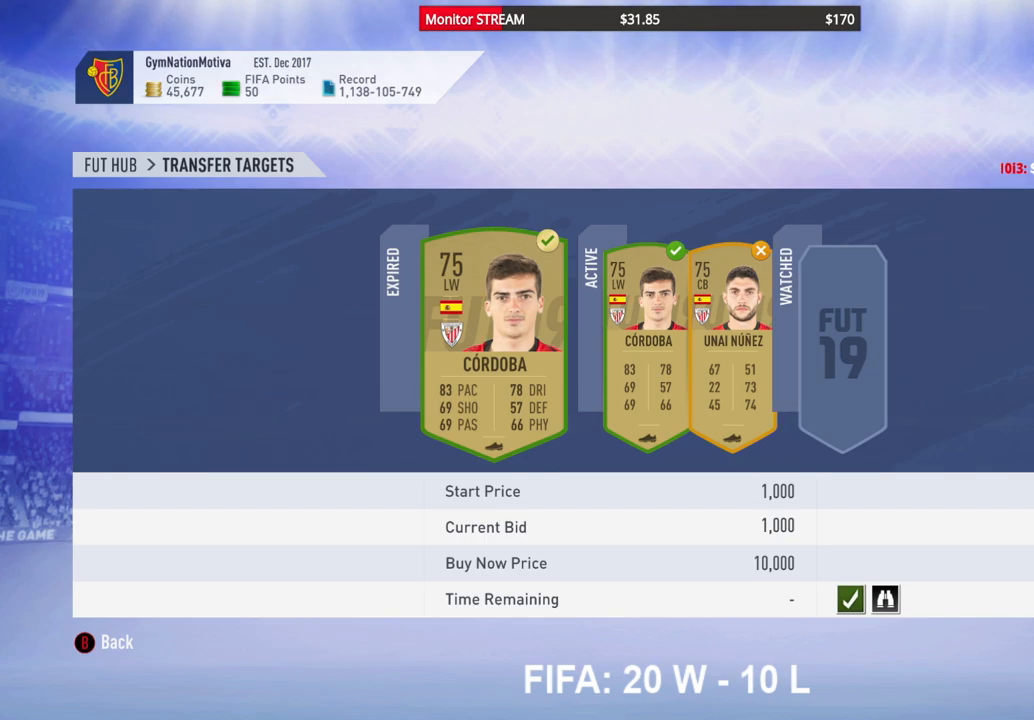
{"buttons": ["L2"], "left_stick": "center", "right_stick": "center", "events": [[450, "L2", "down"]]}
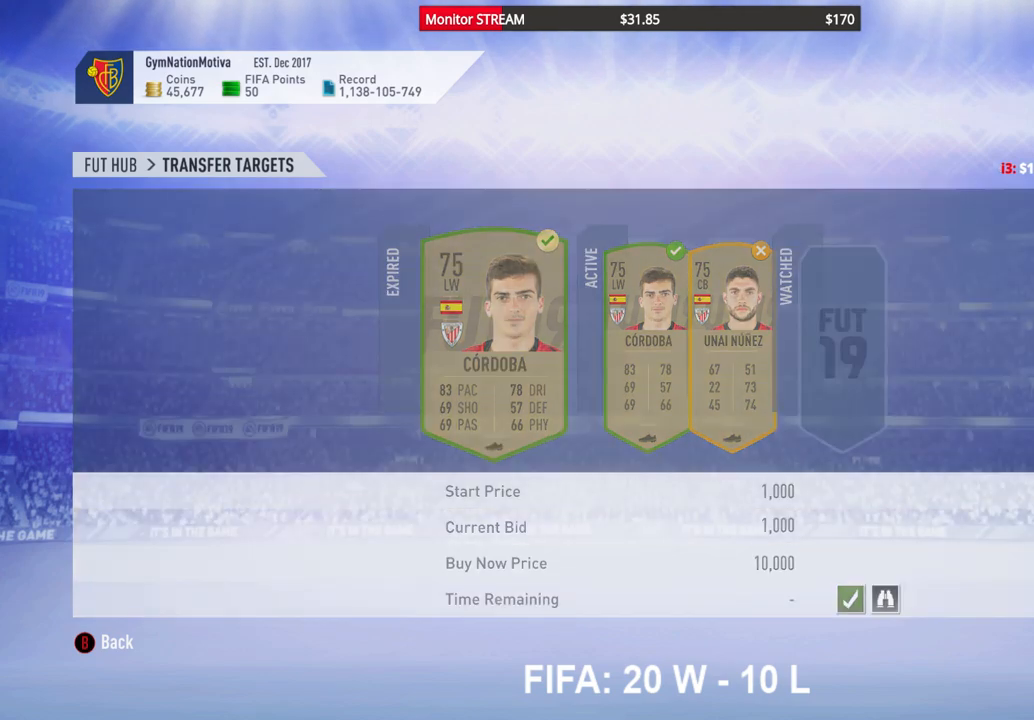
{"buttons": [], "left_stick": "center", "right_stick": "center", "events": [[133, "L2", "up"]]}
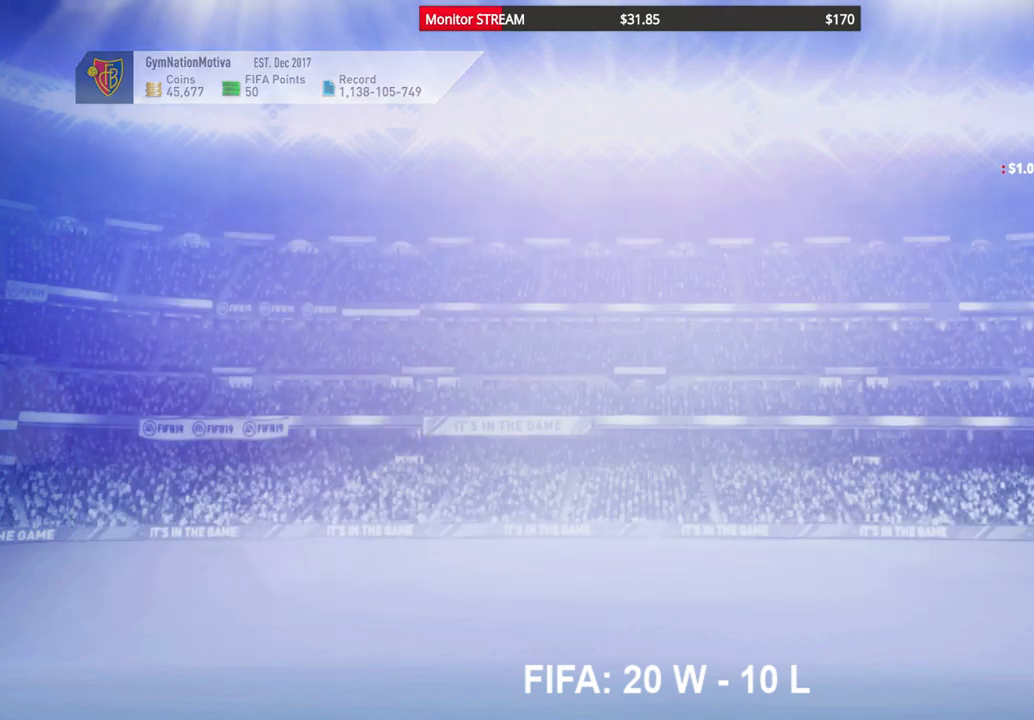
{"buttons": [], "left_stick": "center", "right_stick": "center", "events": []}
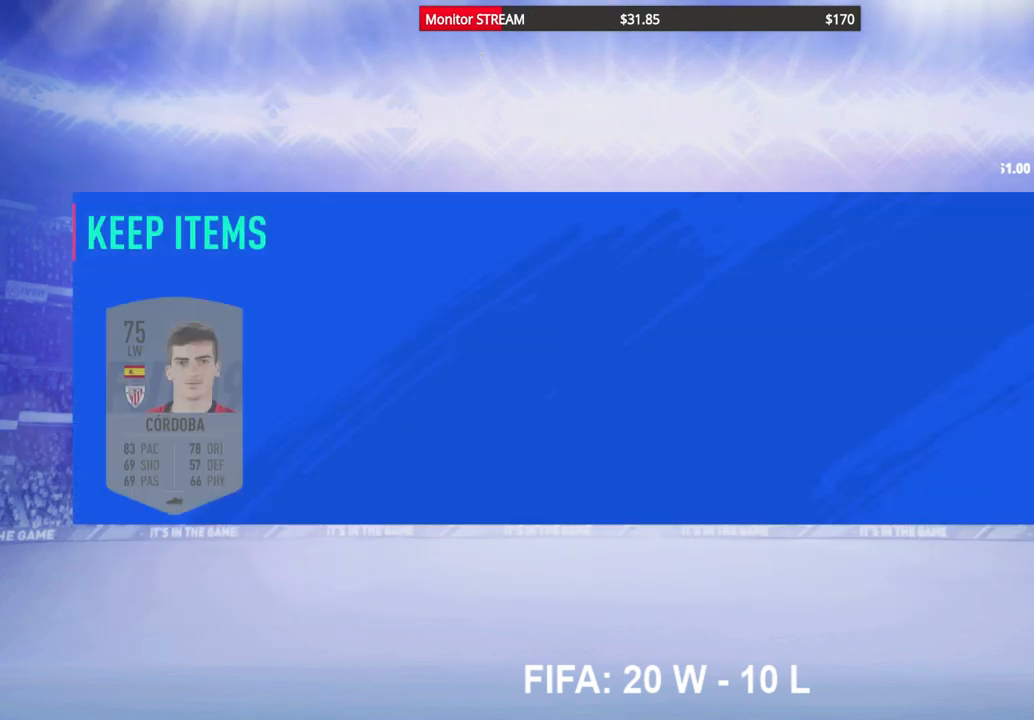
{"buttons": ["R2"], "left_stick": "center", "right_stick": "center", "events": [[417, "R2", "down"]]}
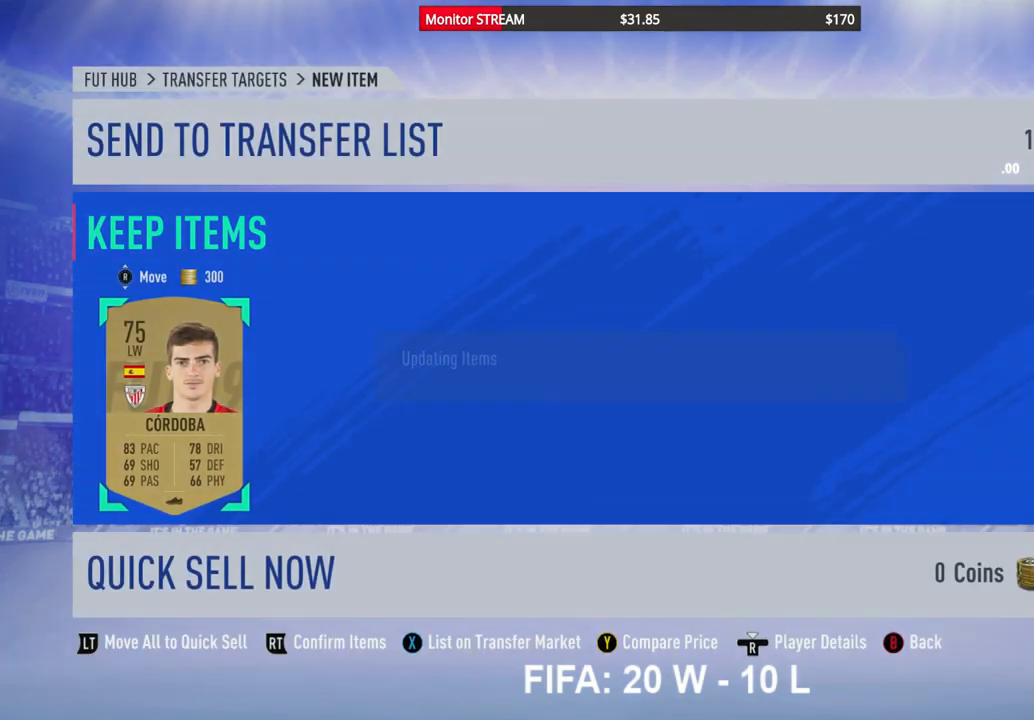
{"buttons": [], "left_stick": "center", "right_stick": "center", "events": [[83, "R2", "up"]]}
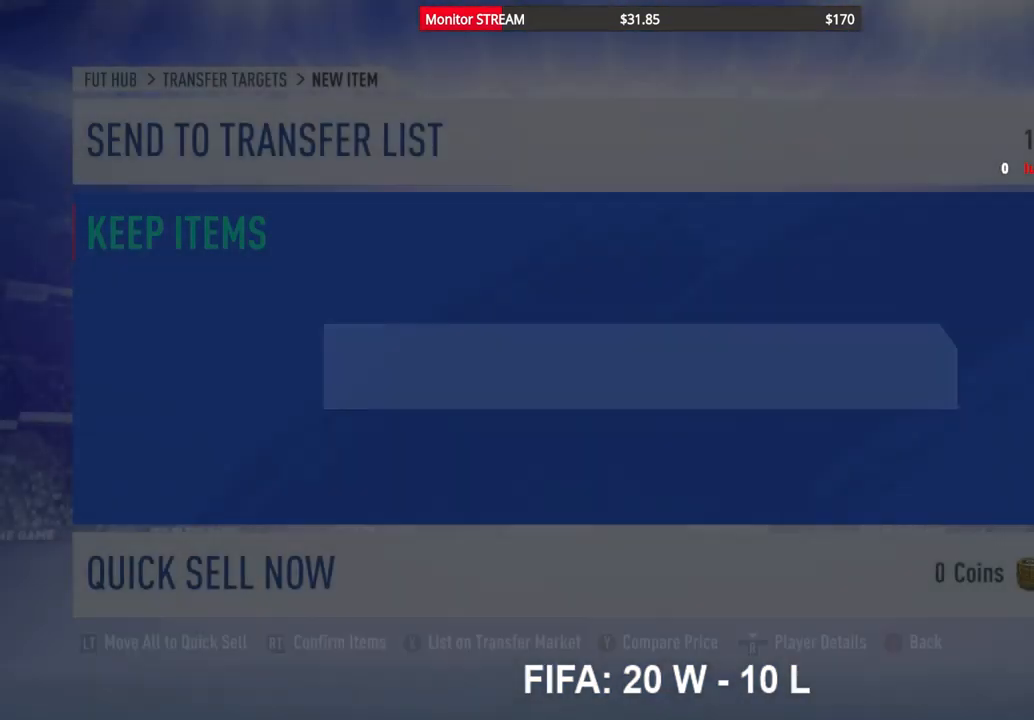
{"buttons": [], "left_stick": "center", "right_stick": "center", "events": []}
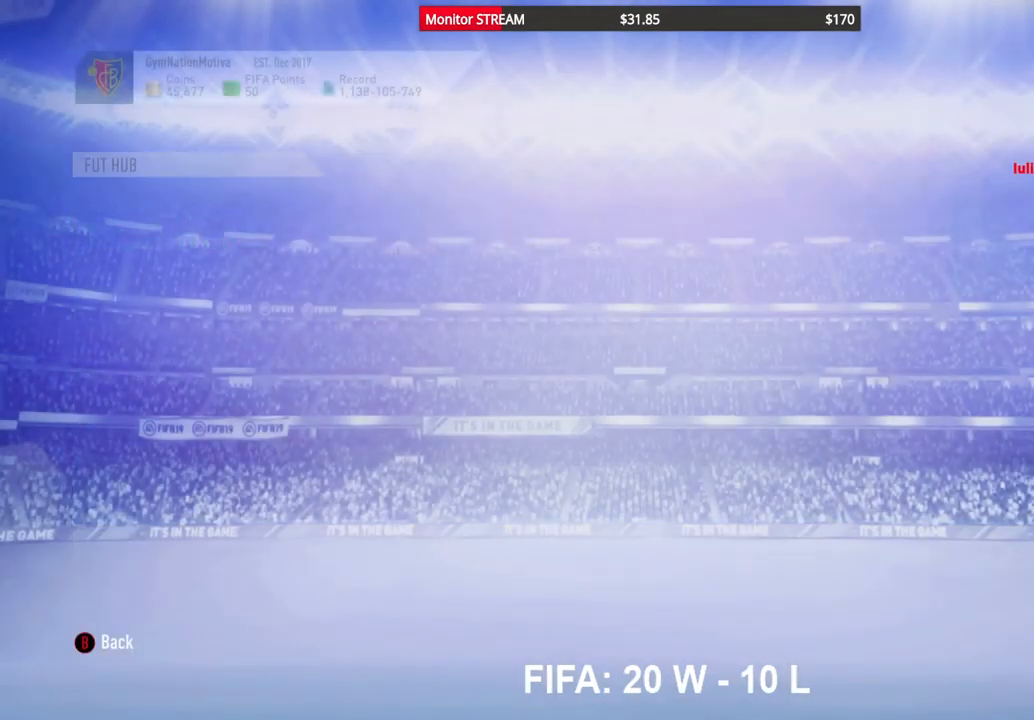
{"buttons": [], "left_stick": "center", "right_stick": "center", "events": []}
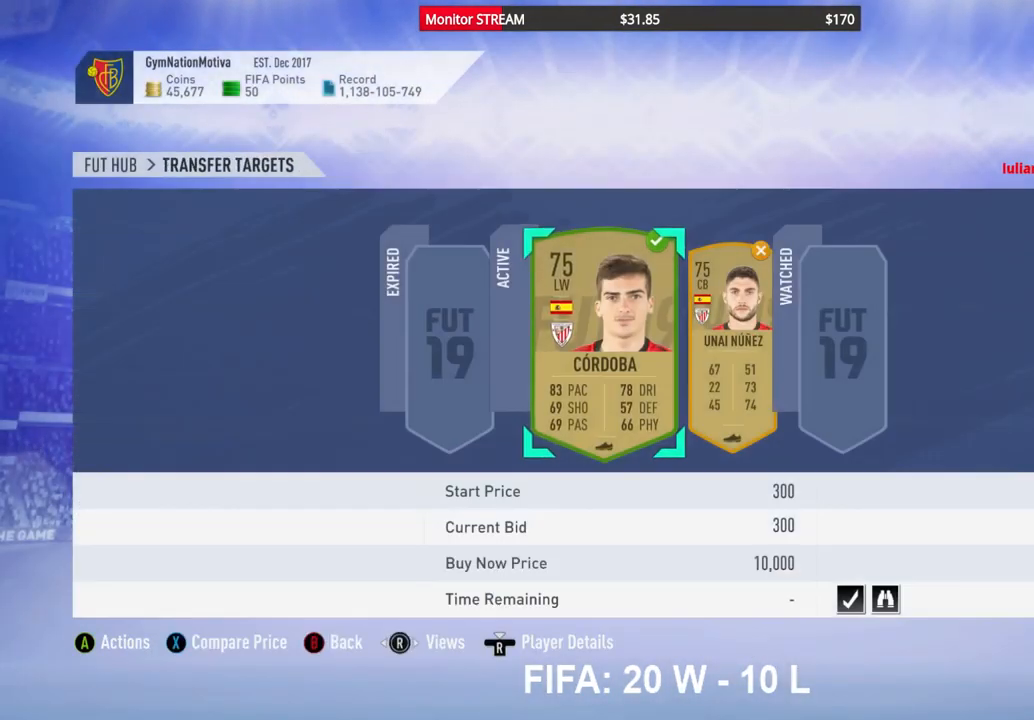
{"buttons": [], "left_stick": "center", "right_stick": "center", "events": [[83, "DPAD_RIGHT", "down"], [183, "DPAD_RIGHT", "up"], [283, "A", "down"], [400, "A", "up"]]}
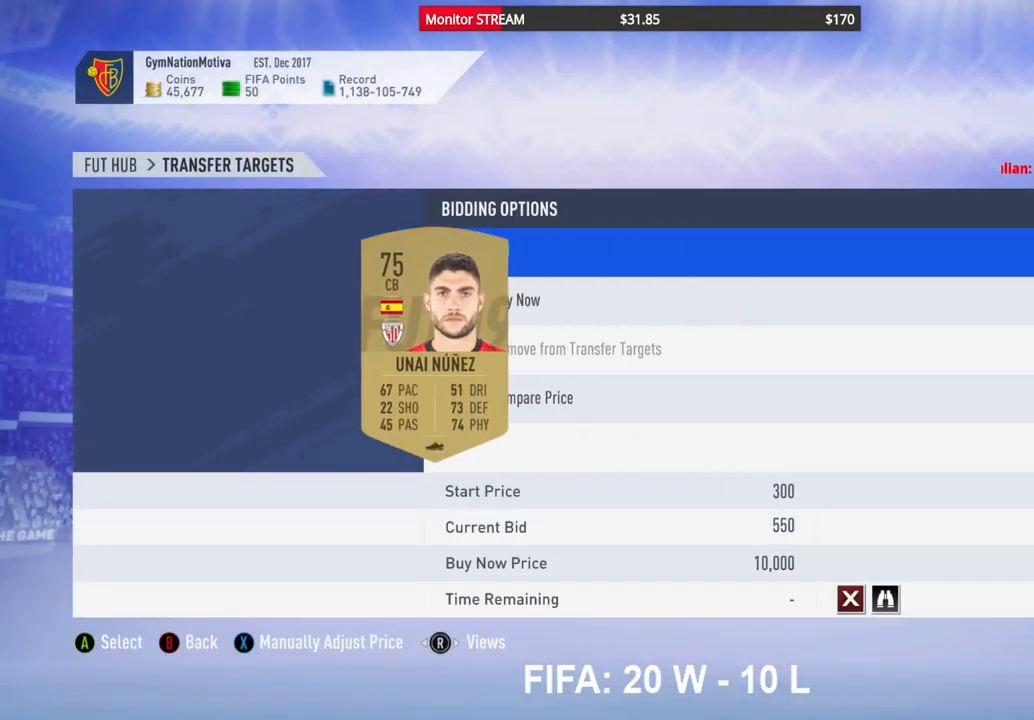
{"buttons": ["A"], "left_stick": "center", "right_stick": "center", "events": [[450, "A", "down"]]}
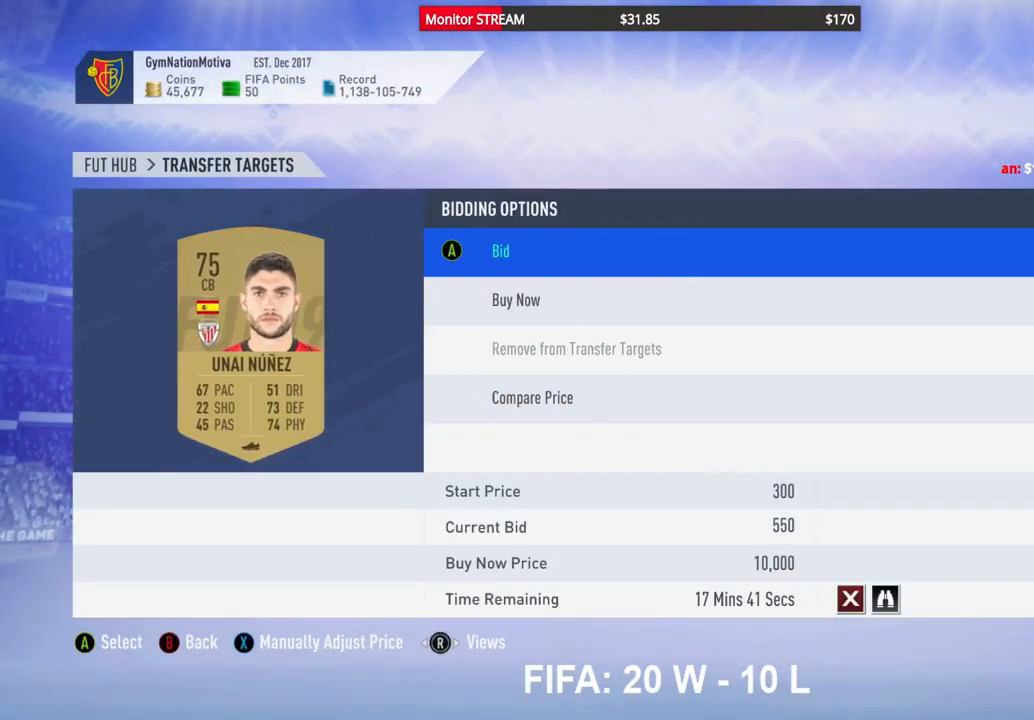
{"buttons": [], "left_stick": "center", "right_stick": "center", "events": [[50, "A", "up"], [133, "DPAD_UP", "down"], [250, "DPAD_UP", "up"], [317, "A", "down"], [450, "A", "up"]]}
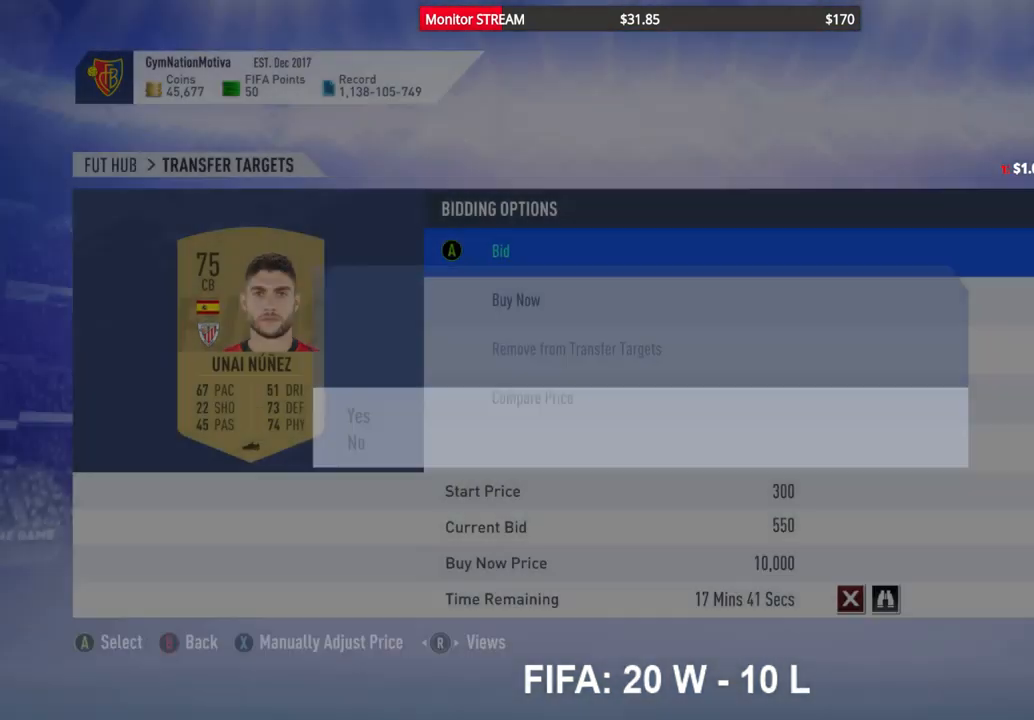
{"buttons": [], "left_stick": "center", "right_stick": "center", "events": []}
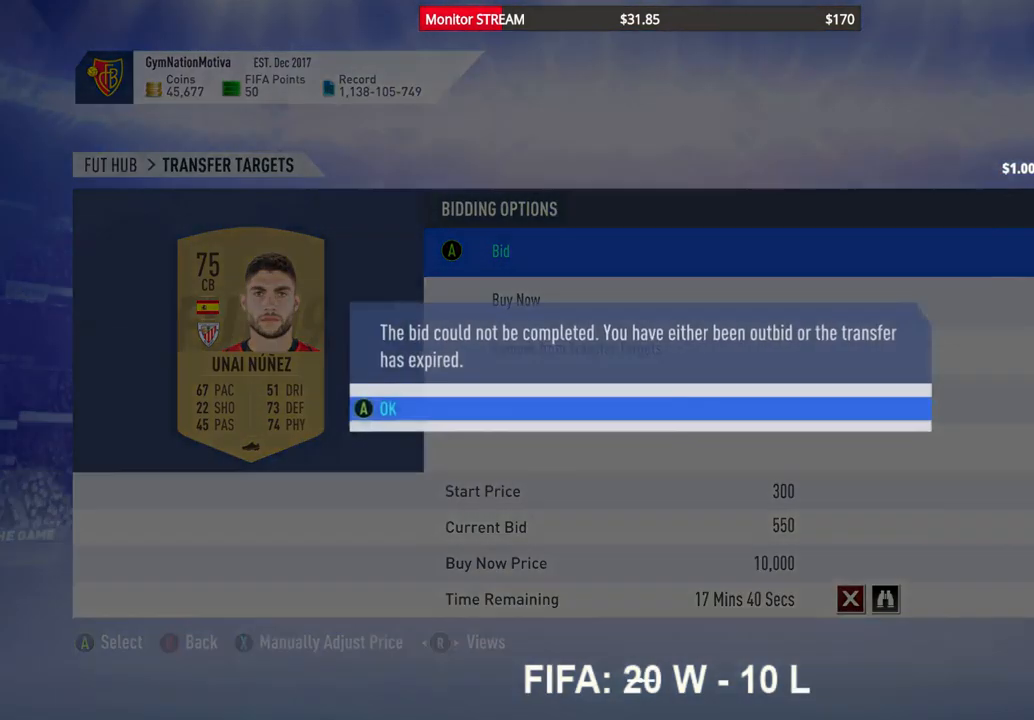
{"buttons": [], "left_stick": "center", "right_stick": "center", "events": []}
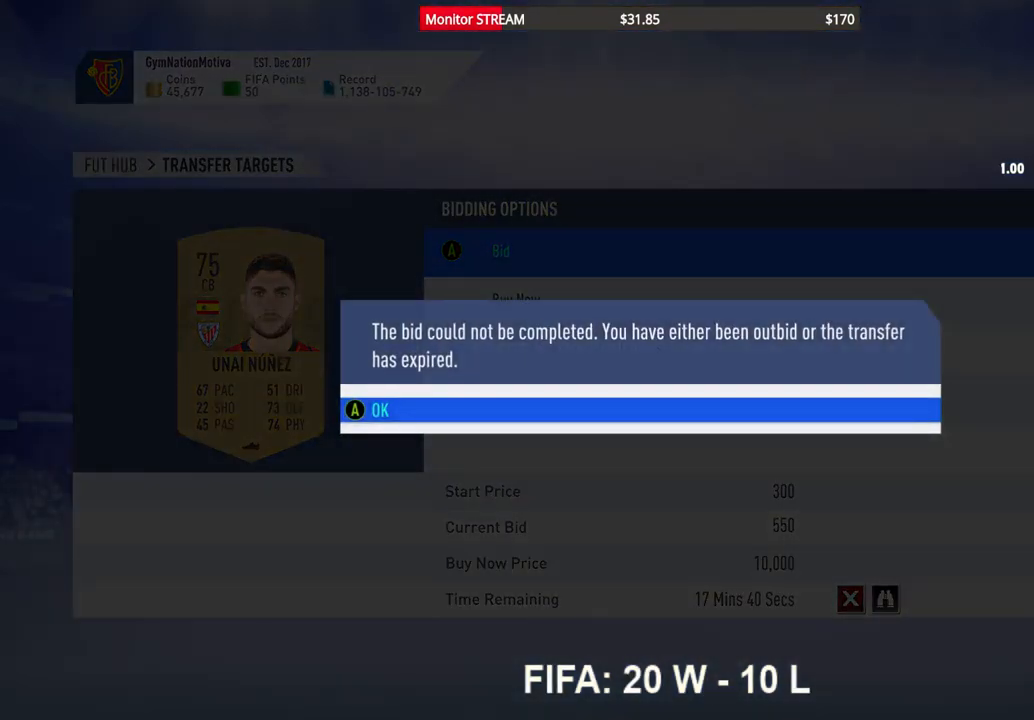
{"buttons": [], "left_stick": "center", "right_stick": "center", "events": [[83, "A", "down"], [167, "A", "up"]]}
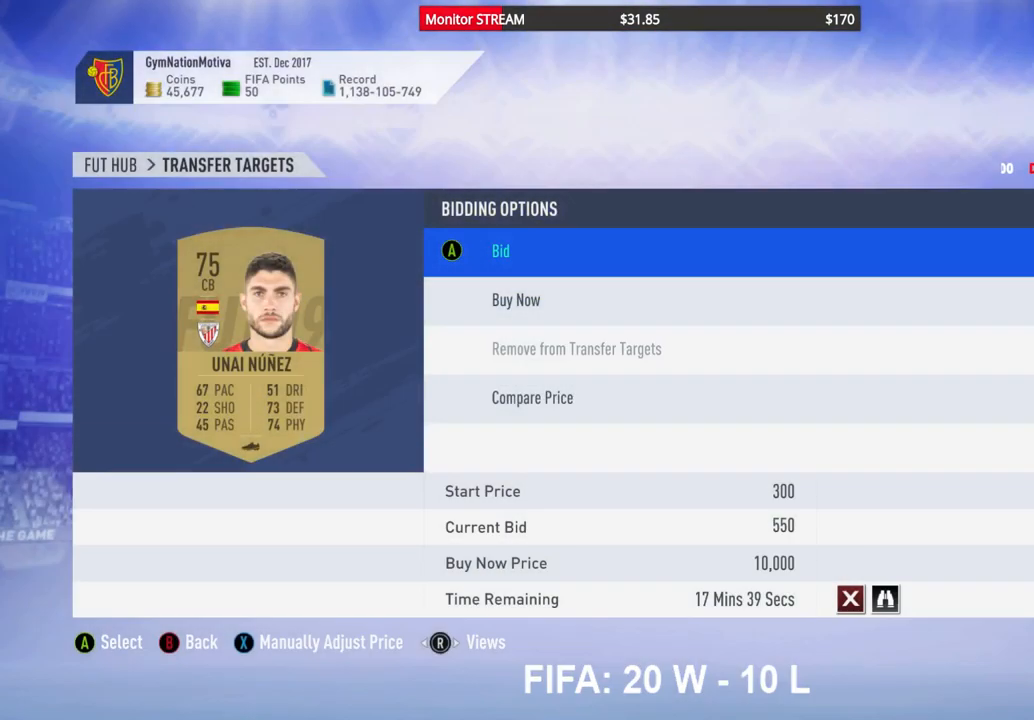
{"buttons": [], "left_stick": "center", "right_stick": "center", "events": []}
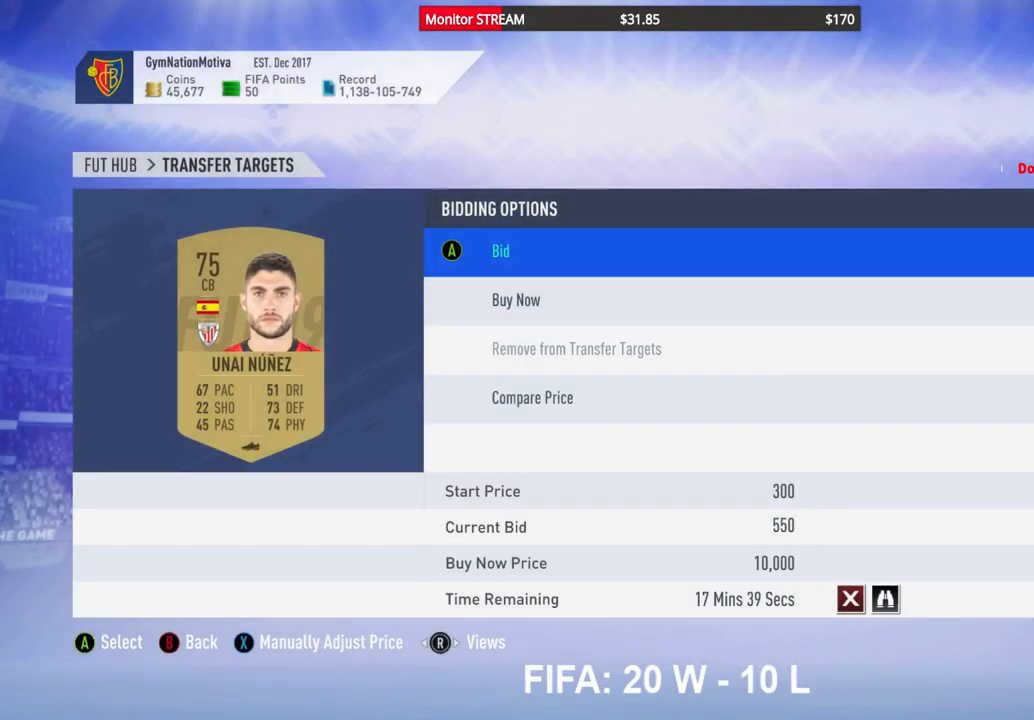
{"buttons": [], "left_stick": "center", "right_stick": "center", "events": [[283, "B", "down"], [417, "B", "up"]]}
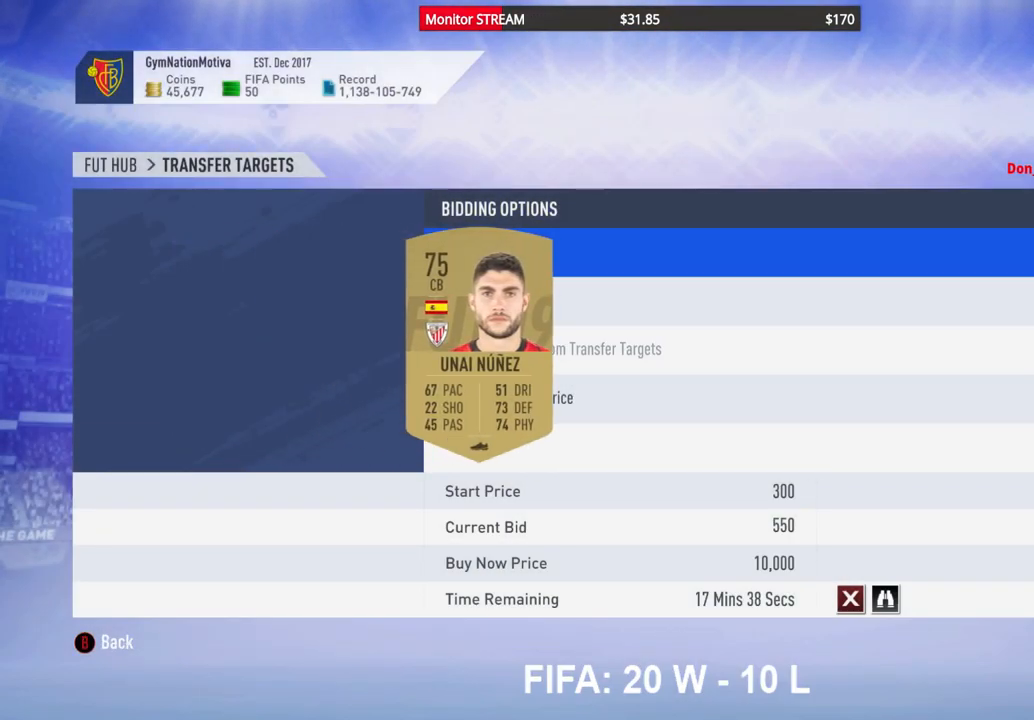
{"buttons": [], "left_stick": "center", "right_stick": "center", "events": []}
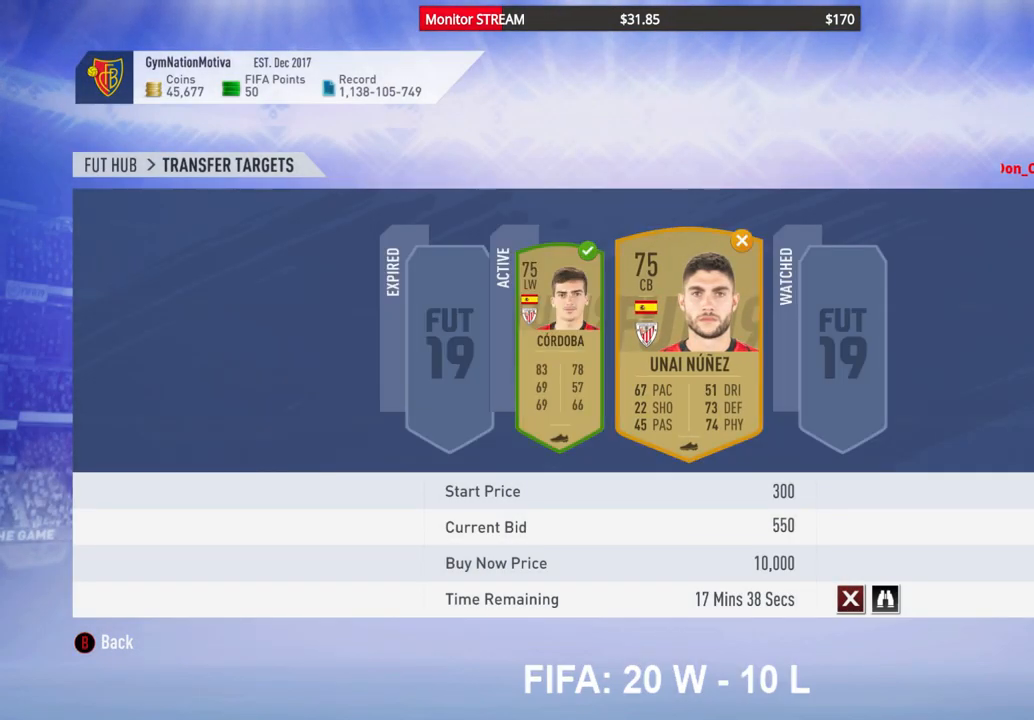
{"buttons": [], "left_stick": "center", "right_stick": "center", "events": []}
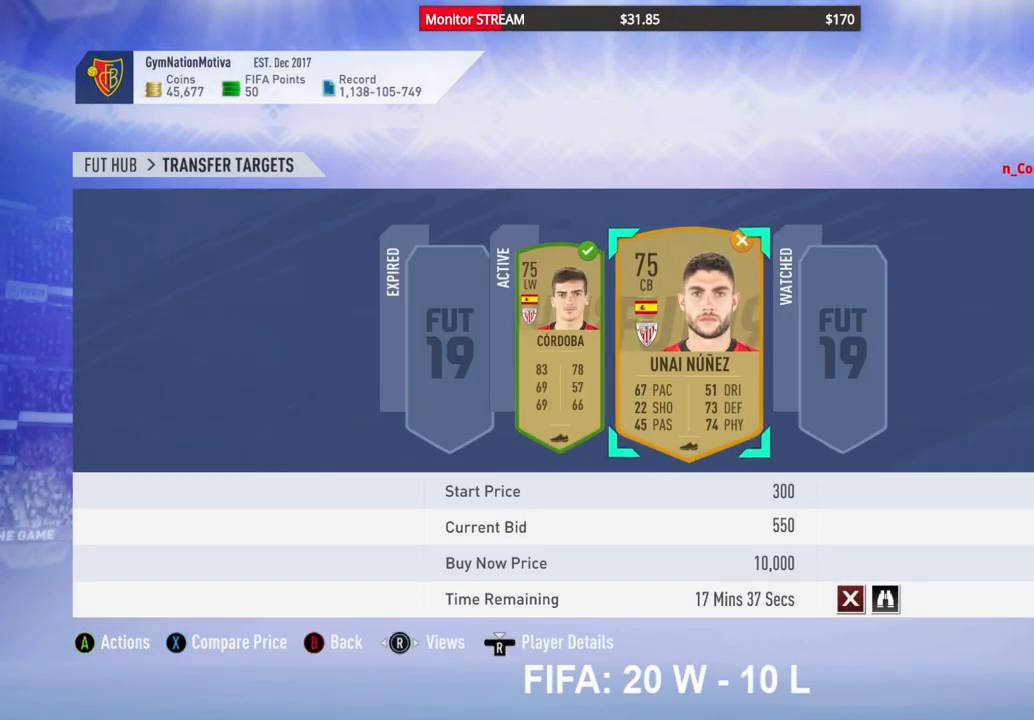
{"buttons": [], "left_stick": "center", "right_stick": "center", "events": [[217, "B", "down"], [300, "B", "up"]]}